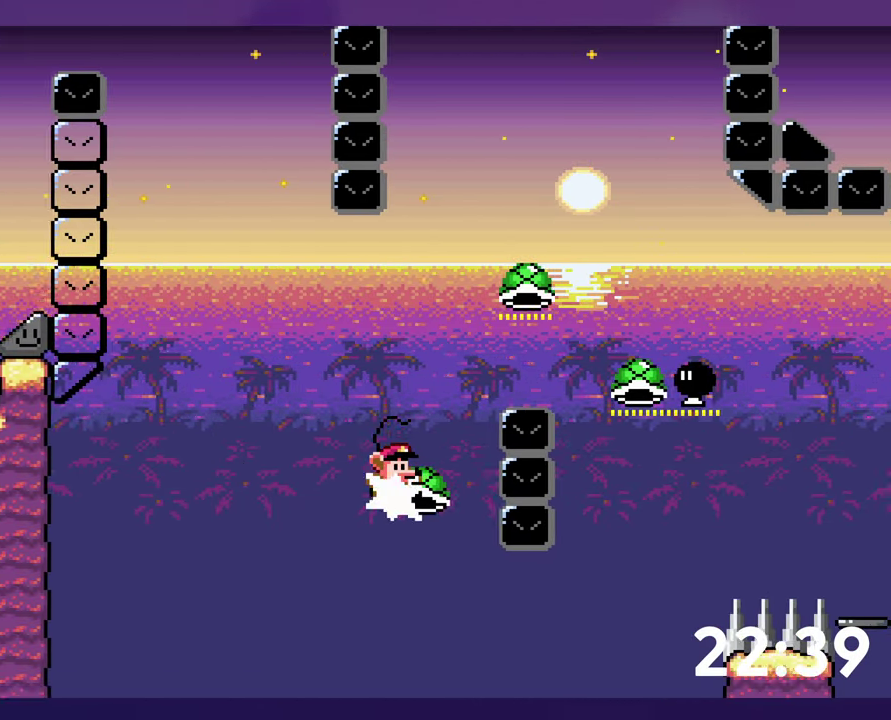
Gameplay with a controller (Nintendo layout); each line is a JSON object with the inputs held at the frame after it. "events" lists button and stick changes between this image and that frame as [ms after this image, input, new state], when the widget could be followed in between. Not read: B DPAD_DOWN L3 R3.
{"buttons": ["Y", "DPAD_RIGHT"], "events": []}
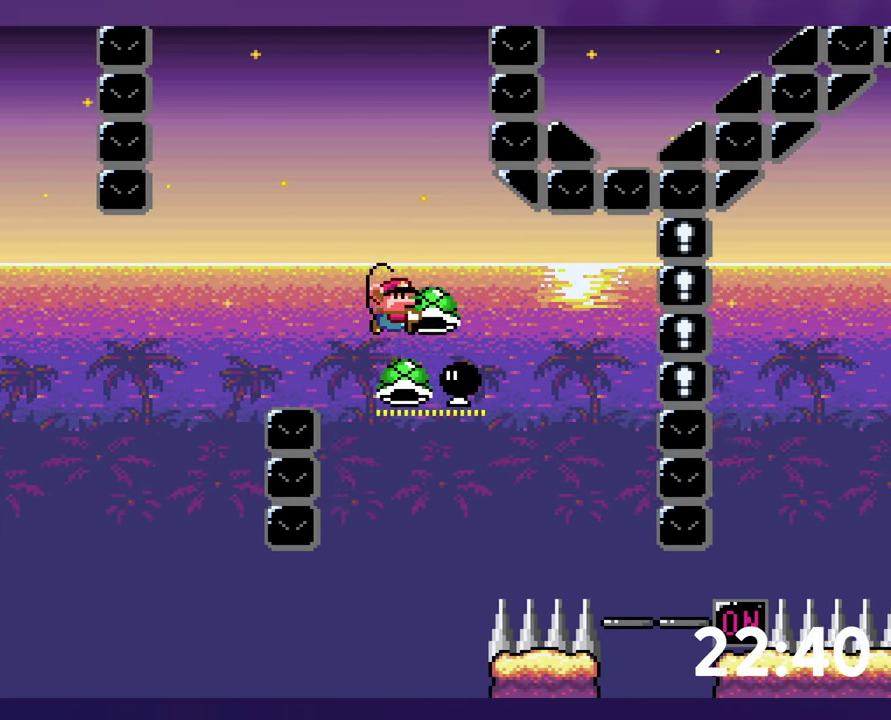
{"buttons": ["Y", "DPAD_RIGHT"], "events": [[16, "DPAD_RIGHT", "up"], [33, "DPAD_LEFT", "down"], [66, "Y", "up"], [200, "DPAD_LEFT", "up"], [216, "Y", "down"], [233, "DPAD_RIGHT", "down"]]}
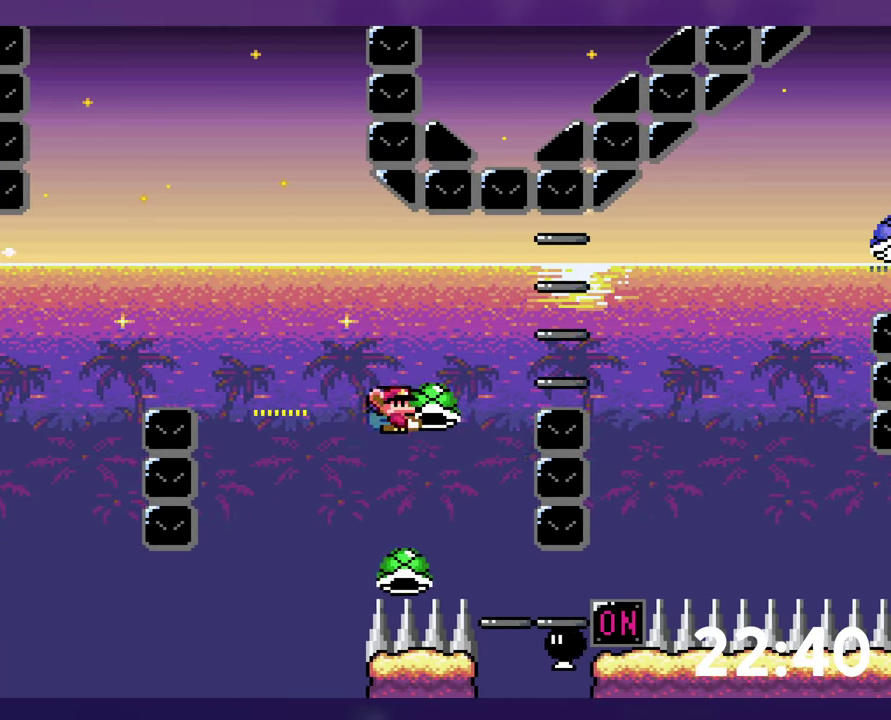
{"buttons": ["Y", "DPAD_RIGHT"], "events": [[316, "Y", "up"], [366, "Y", "down"]]}
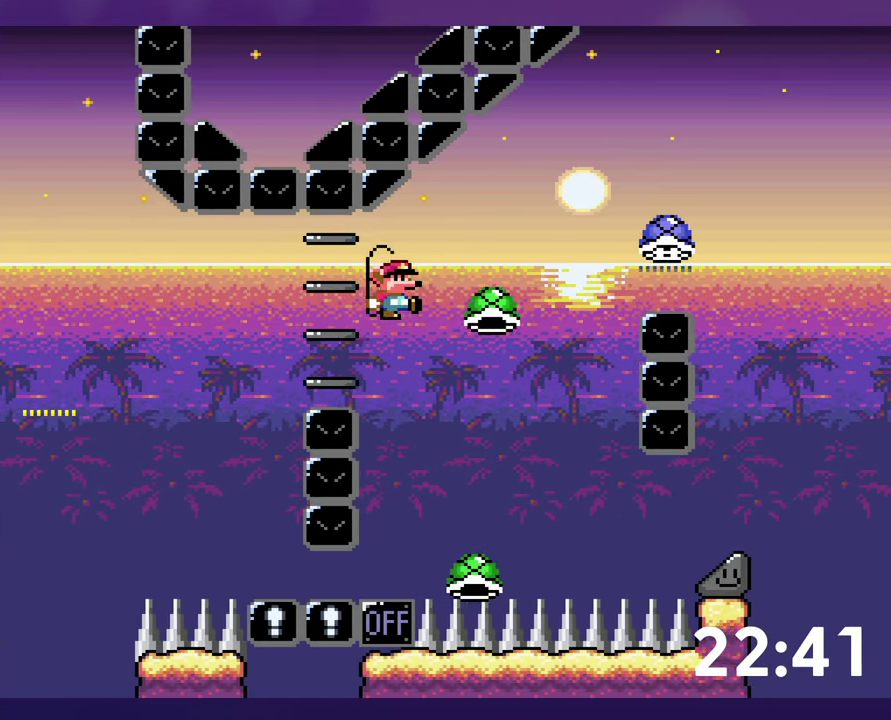
{"buttons": ["Y", "DPAD_RIGHT"], "events": []}
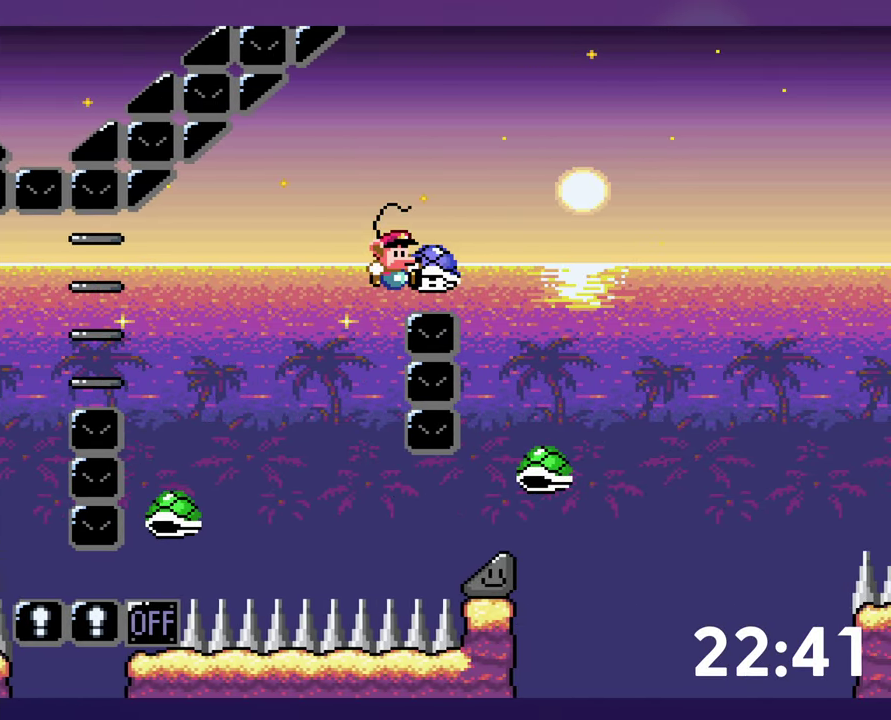
{"buttons": ["Y", "DPAD_RIGHT"], "events": [[266, "Y", "up"], [316, "Y", "down"]]}
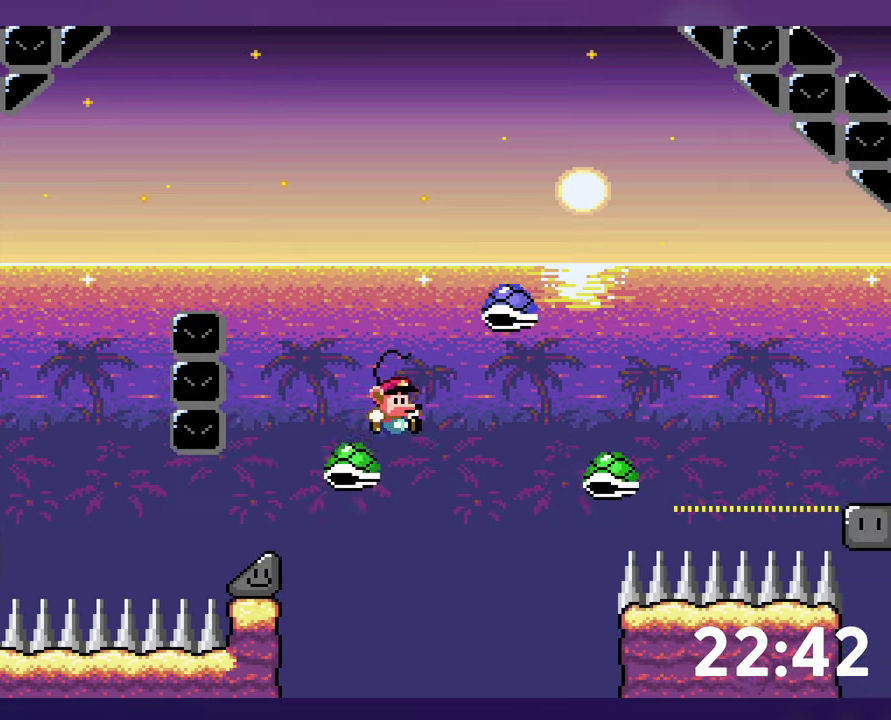
{"buttons": ["Y", "DPAD_RIGHT"], "events": []}
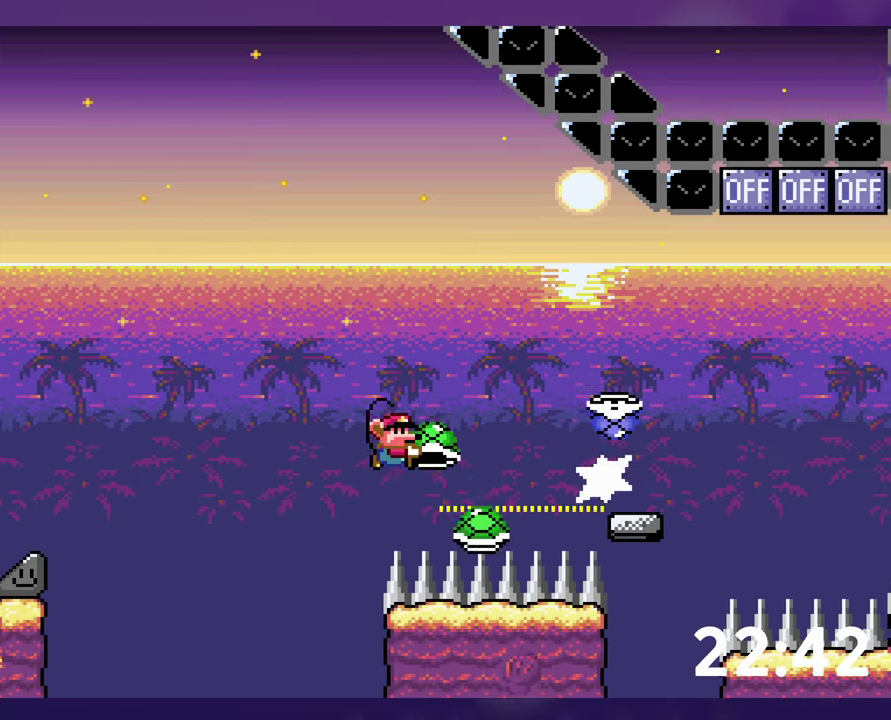
{"buttons": ["Y", "DPAD_UP", "DPAD_RIGHT"], "events": [[33, "Y", "up"], [150, "Y", "down"], [200, "DPAD_UP", "down"]]}
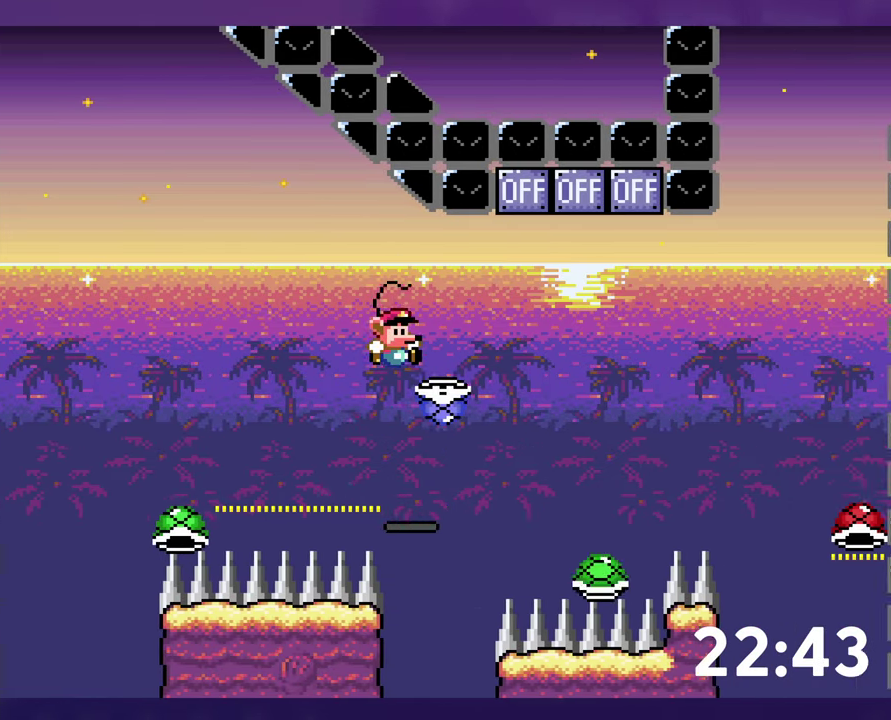
{"buttons": ["Y", "DPAD_UP", "DPAD_RIGHT"], "events": [[133, "Y", "up"], [200, "DPAD_RIGHT", "up"], [233, "DPAD_LEFT", "down"], [233, "Y", "down"], [317, "DPAD_LEFT", "up"], [333, "DPAD_RIGHT", "down"]]}
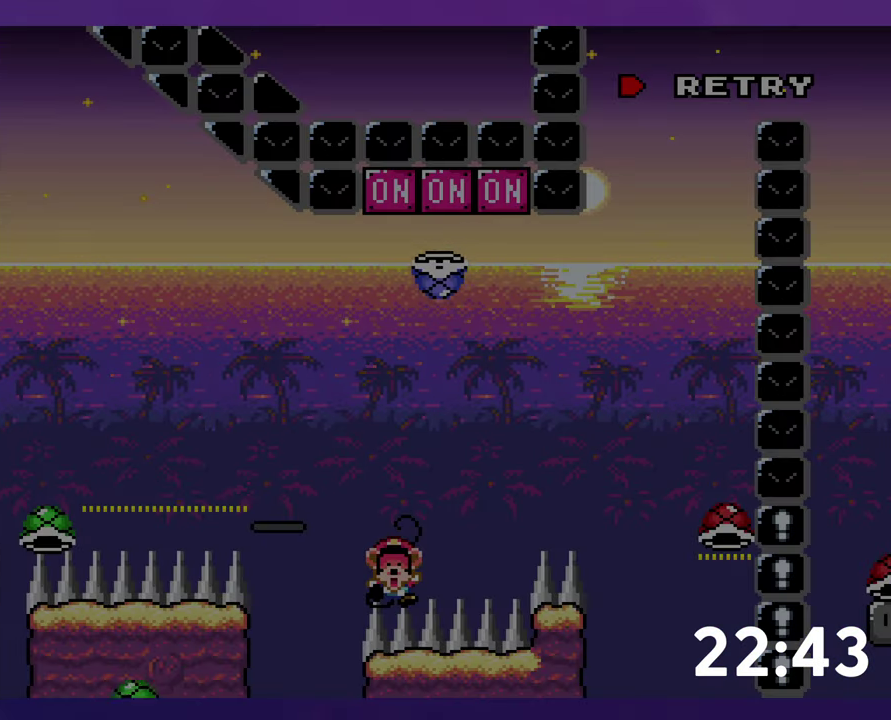
{"buttons": [], "events": [[83, "Y", "up"], [117, "DPAD_RIGHT", "up"], [117, "DPAD_UP", "up"]]}
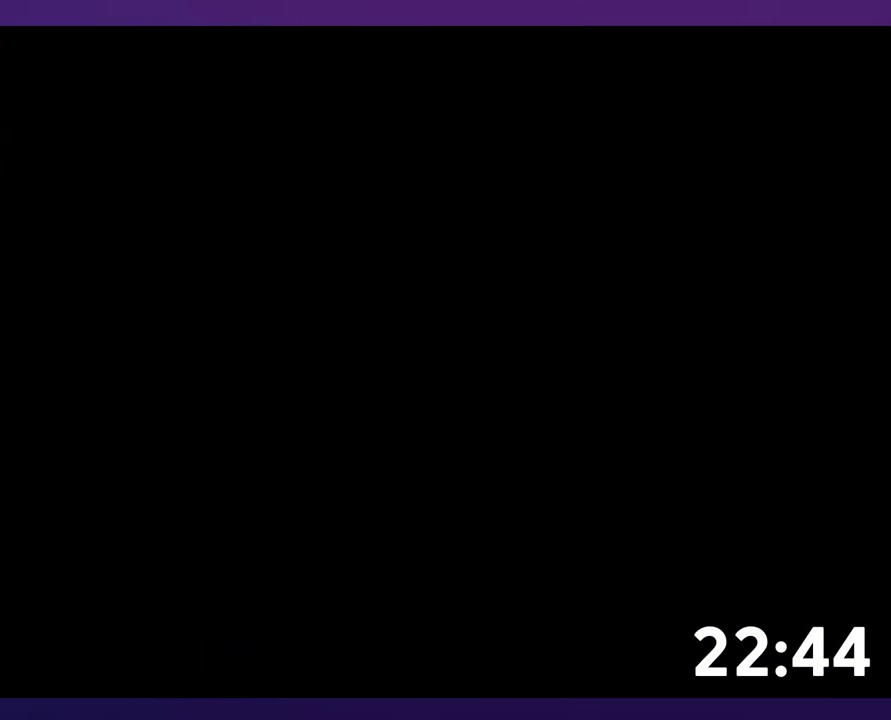
{"buttons": [], "events": []}
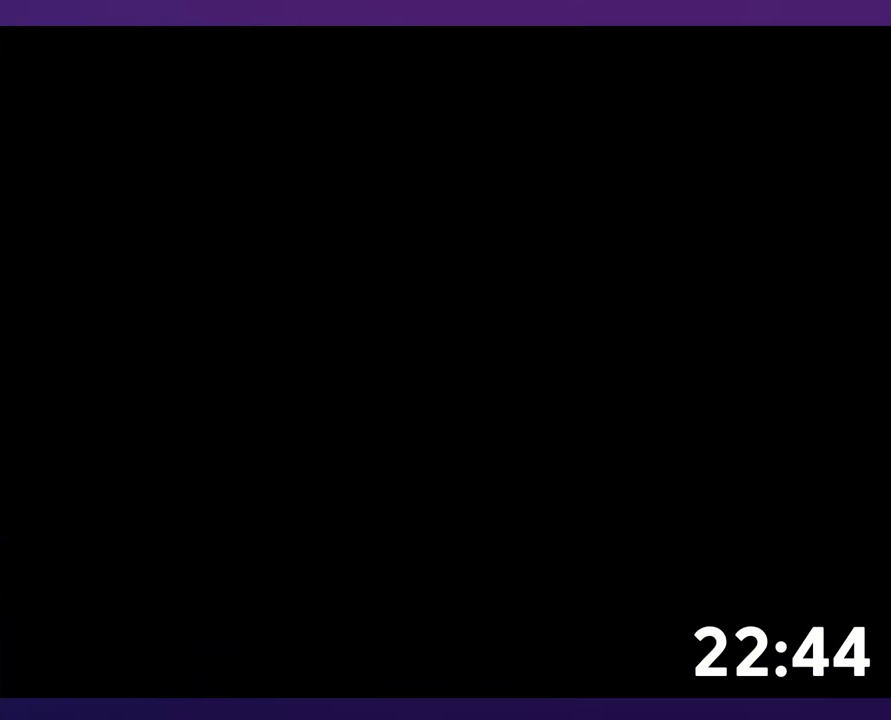
{"buttons": ["Y", "DPAD_RIGHT"], "events": [[100, "DPAD_RIGHT", "down"], [150, "Y", "down"]]}
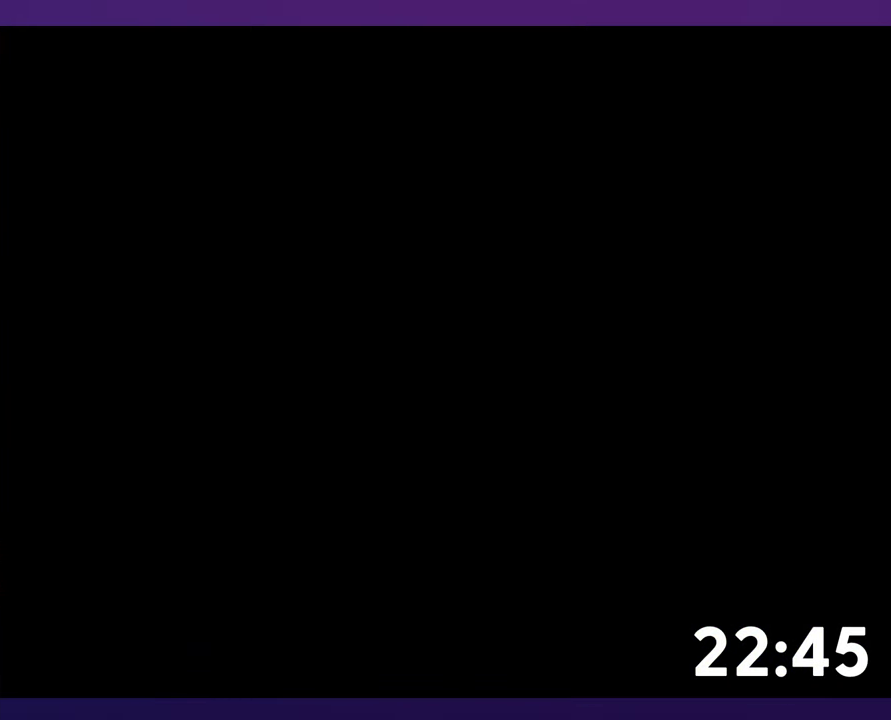
{"buttons": ["Y", "DPAD_RIGHT"], "events": []}
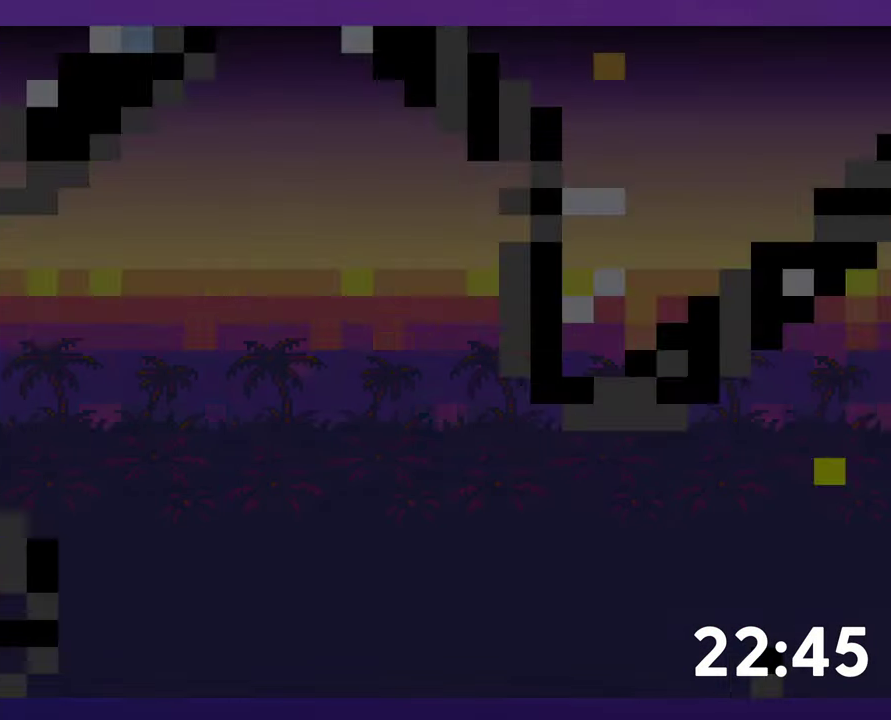
{"buttons": ["Y", "DPAD_RIGHT"], "events": []}
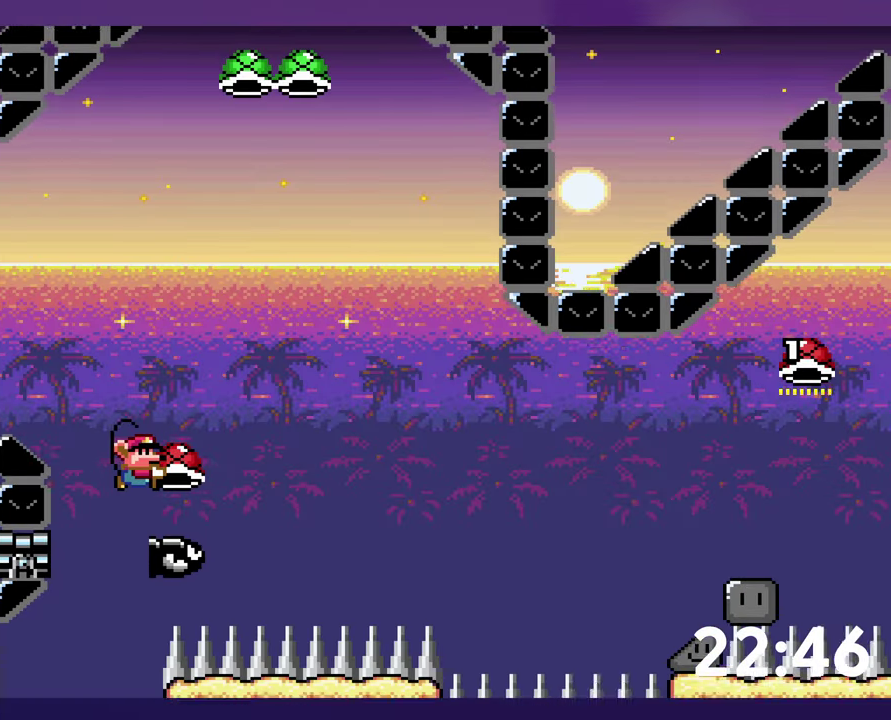
{"buttons": ["Y", "DPAD_RIGHT"], "events": [[117, "Y", "up"], [417, "Y", "down"]]}
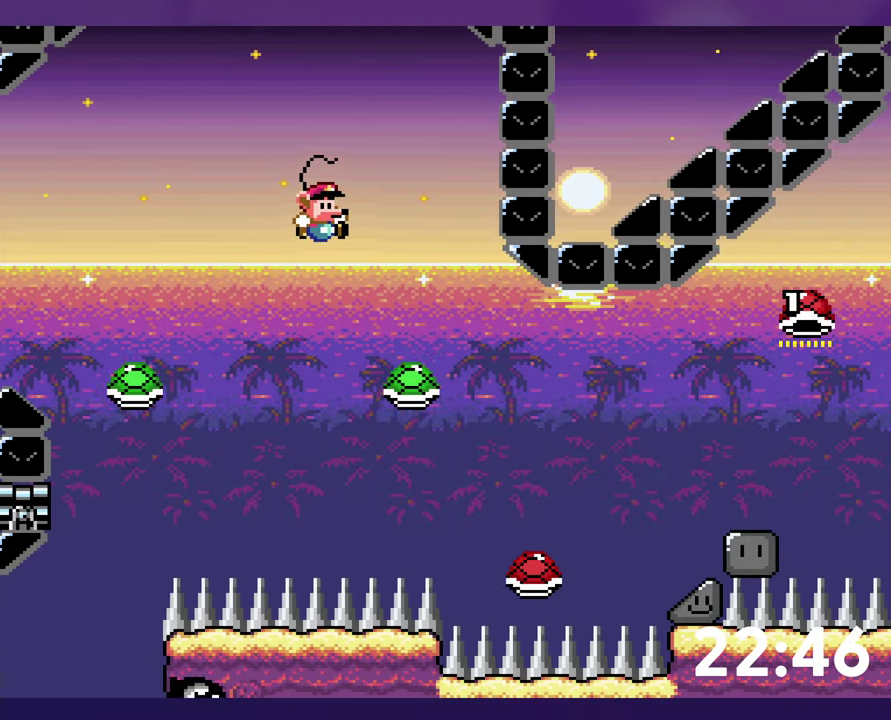
{"buttons": ["Y", "DPAD_RIGHT"], "events": []}
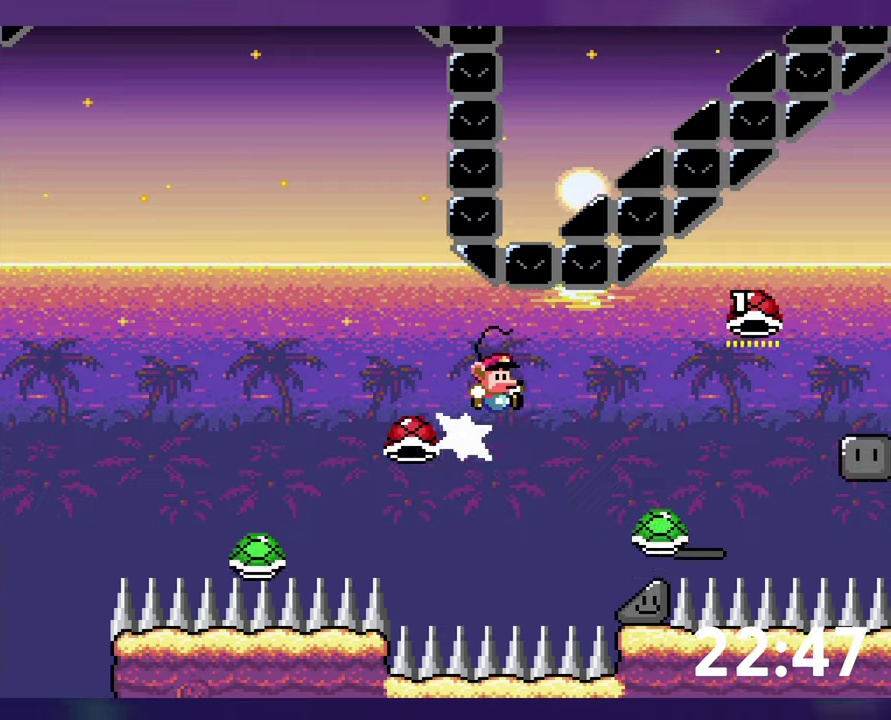
{"buttons": ["Y"], "events": [[184, "DPAD_RIGHT", "up"]]}
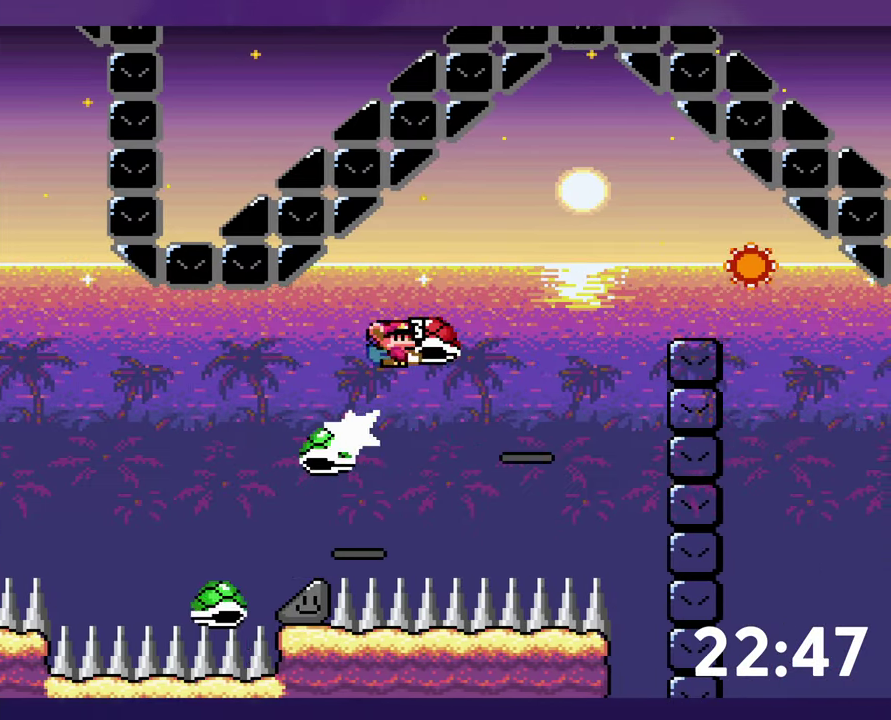
{"buttons": ["Y", "DPAD_RIGHT"], "events": [[334, "Y", "up"], [434, "Y", "down"], [500, "DPAD_RIGHT", "down"]]}
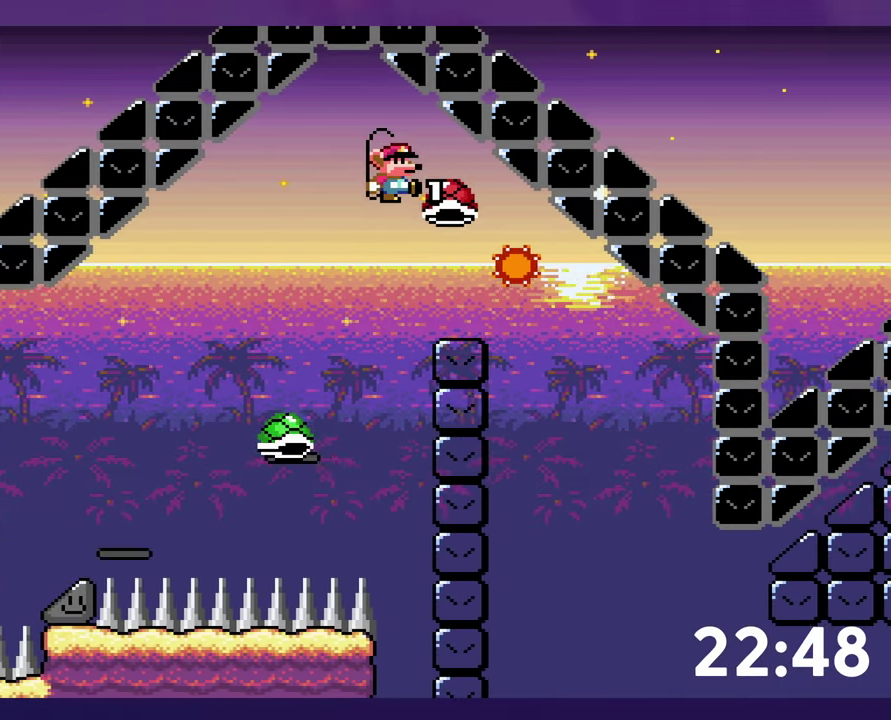
{"buttons": ["Y", "DPAD_RIGHT"], "events": []}
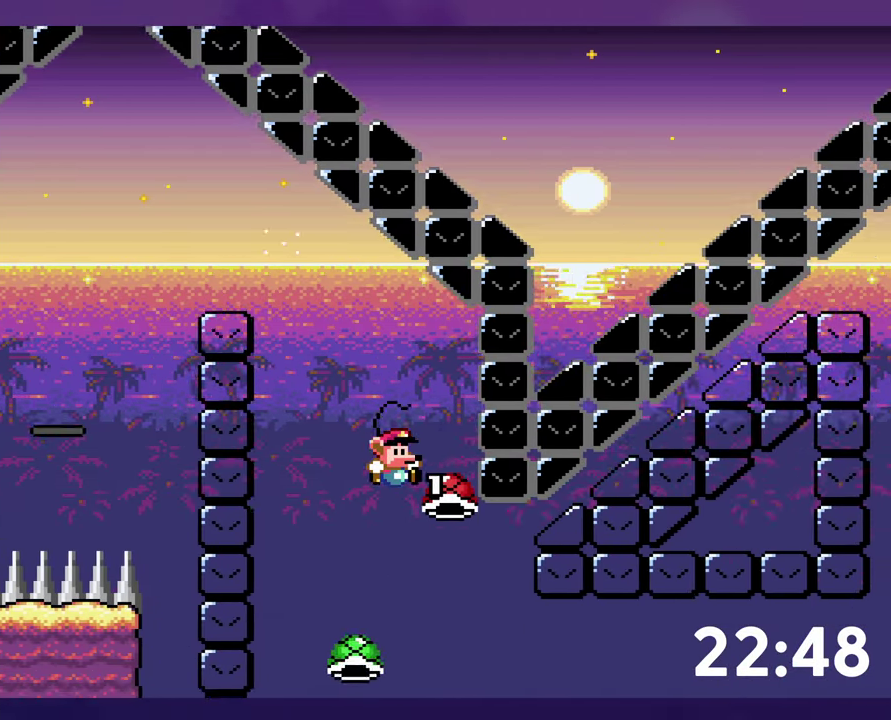
{"buttons": ["Y", "DPAD_RIGHT"], "events": [[384, "Y", "up"], [450, "Y", "down"]]}
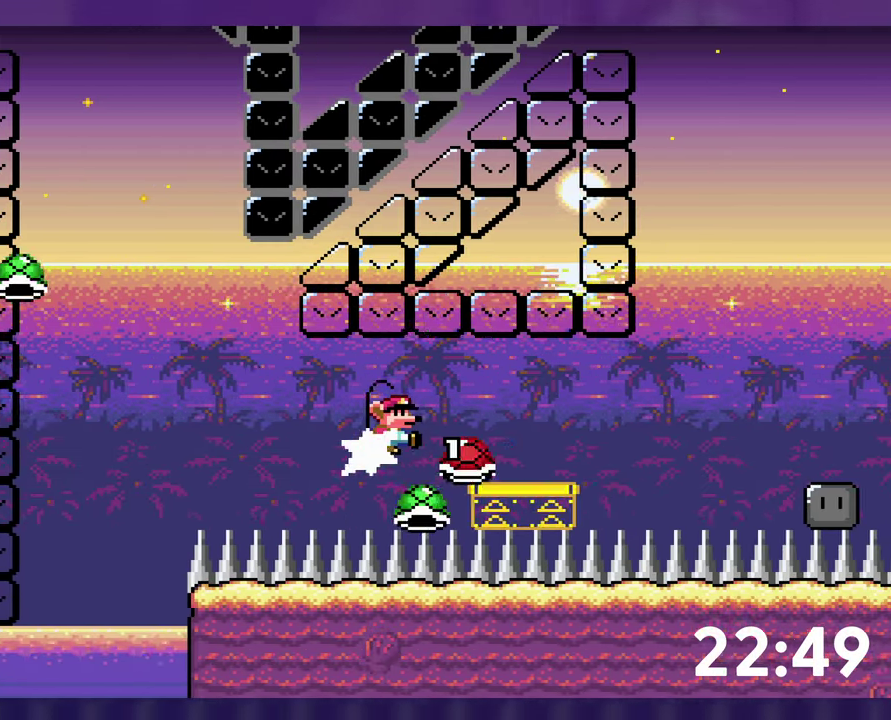
{"buttons": ["Y", "DPAD_RIGHT"], "events": []}
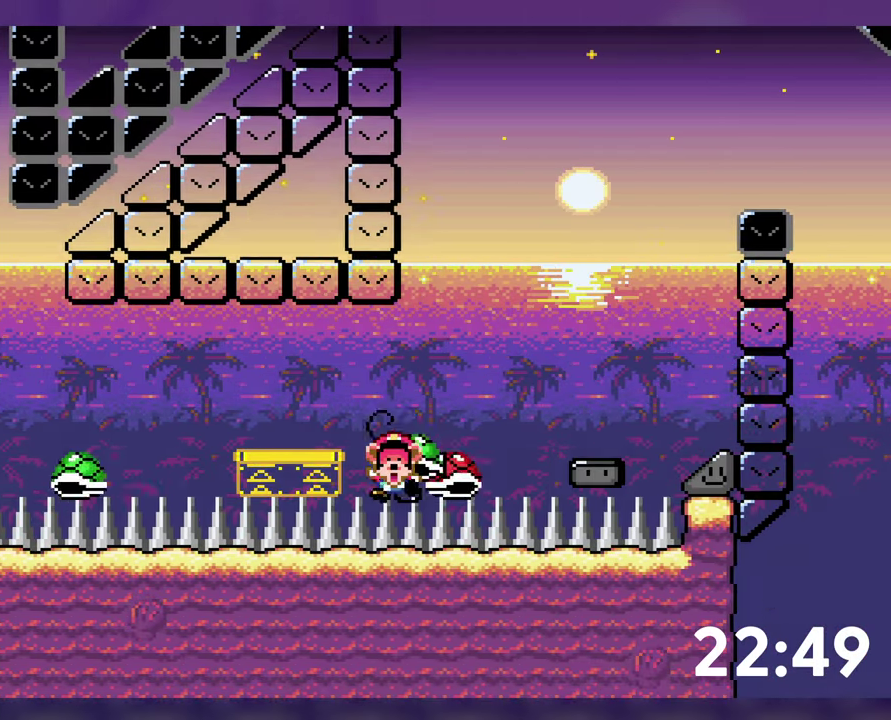
{"buttons": [], "events": [[250, "Y", "up"], [284, "DPAD_RIGHT", "up"]]}
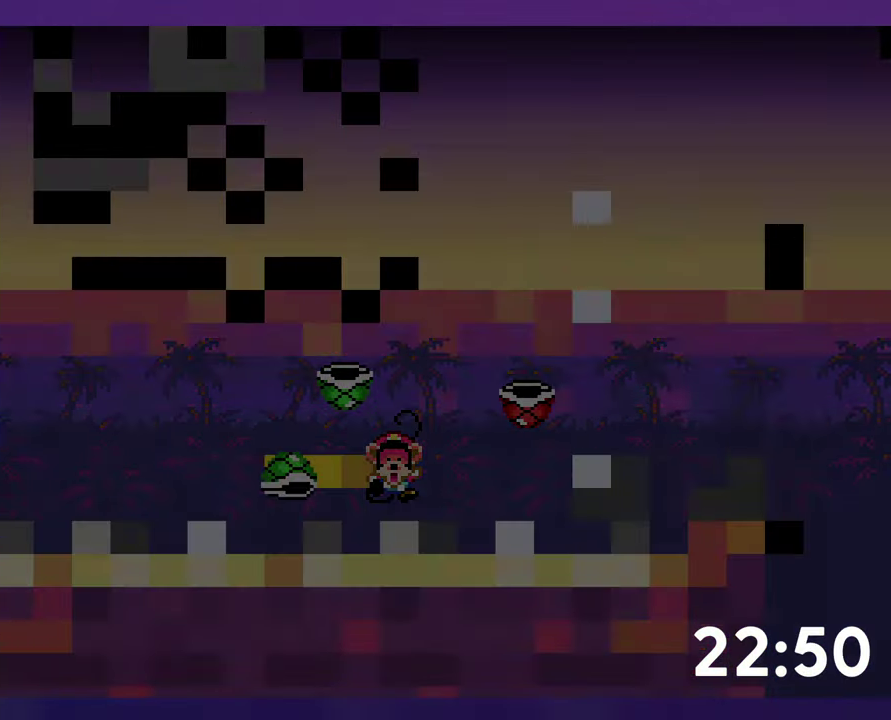
{"buttons": [], "events": []}
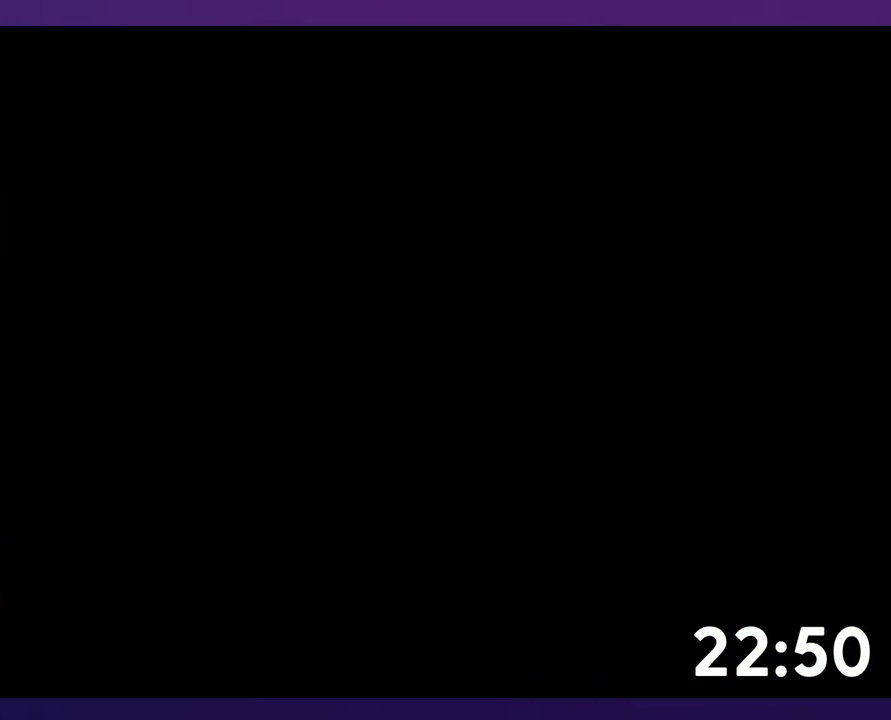
{"buttons": ["Y", "DPAD_RIGHT"], "events": [[134, "DPAD_RIGHT", "down"], [300, "Y", "down"]]}
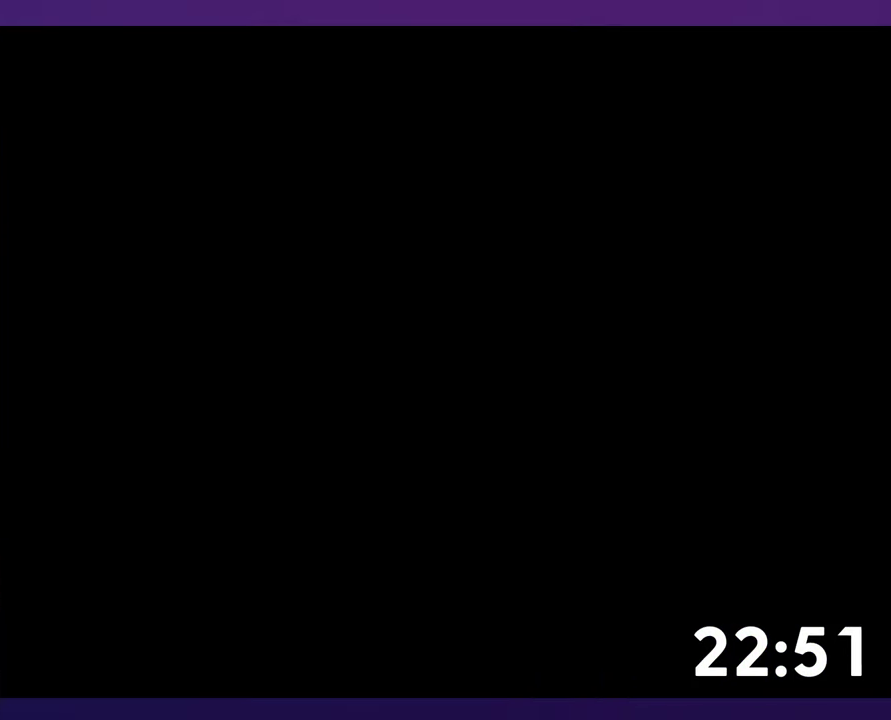
{"buttons": ["Y", "DPAD_RIGHT"], "events": []}
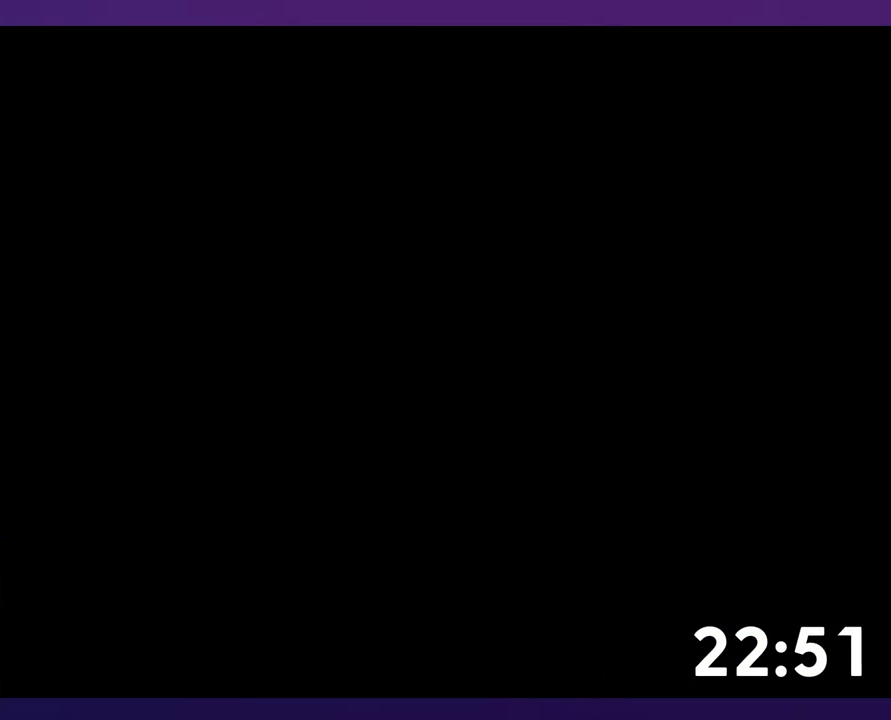
{"buttons": ["Y", "DPAD_RIGHT"], "events": []}
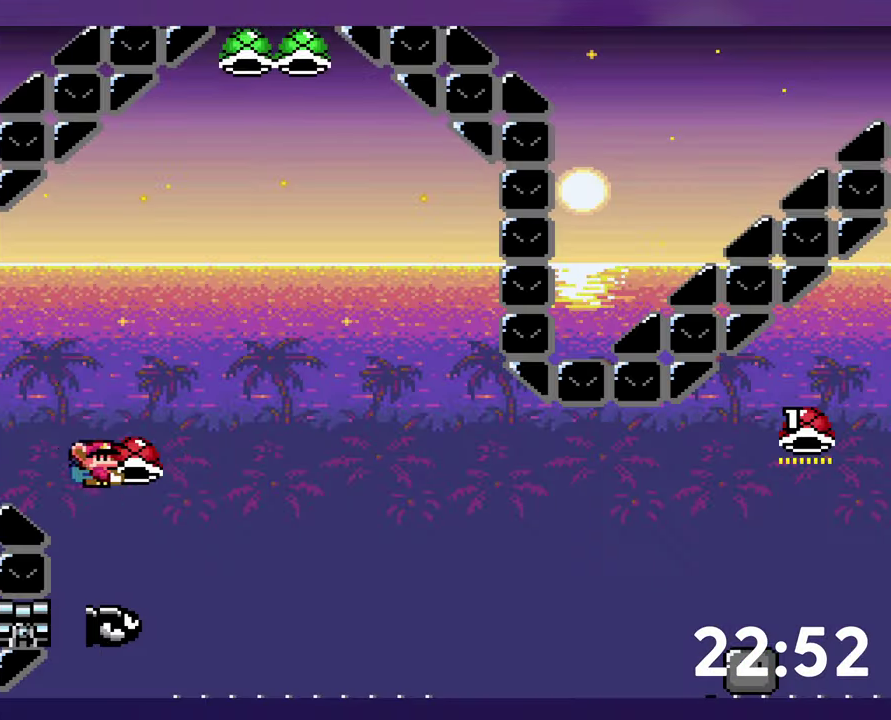
{"buttons": ["DPAD_RIGHT"], "events": [[266, "Y", "up"]]}
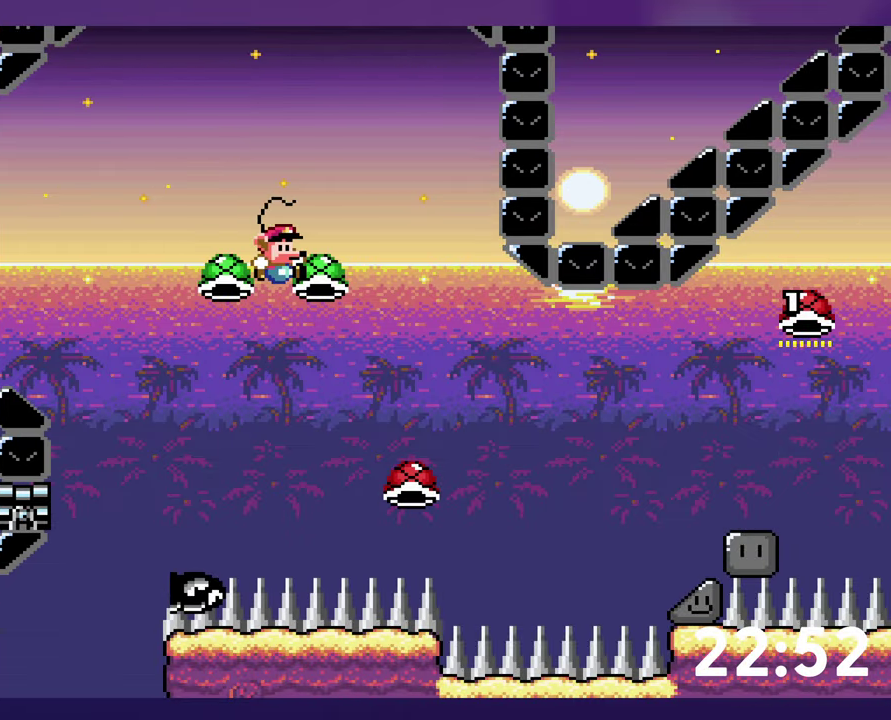
{"buttons": ["Y", "DPAD_RIGHT"], "events": [[50, "Y", "down"]]}
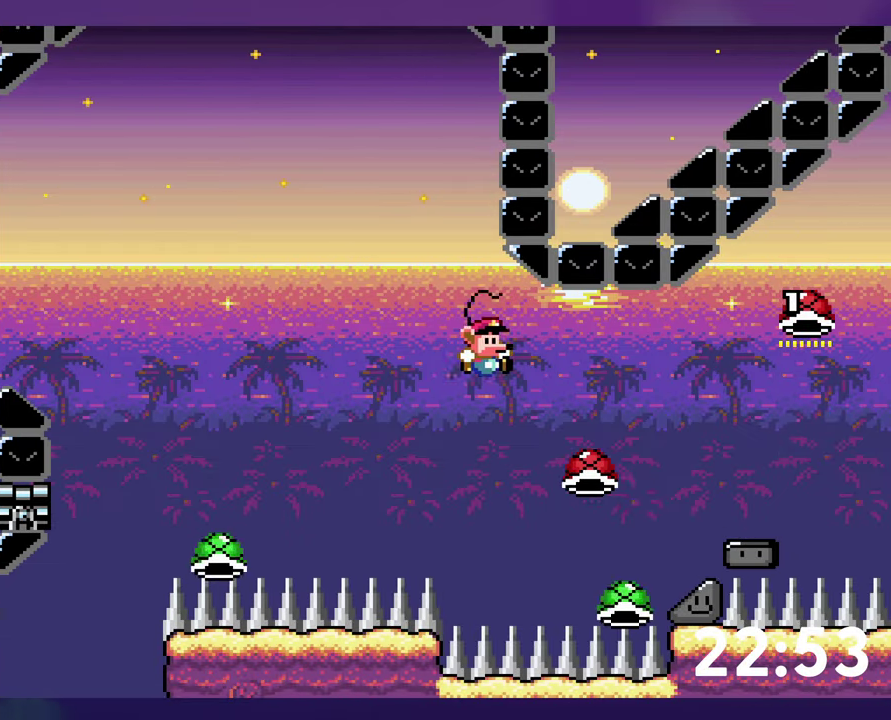
{"buttons": ["Y"], "events": [[333, "DPAD_RIGHT", "up"]]}
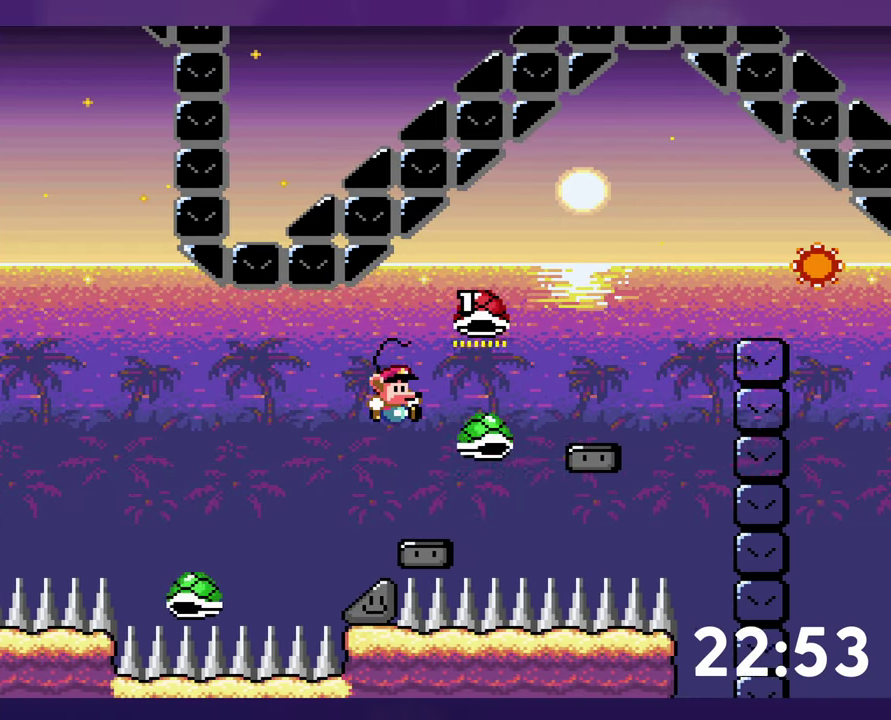
{"buttons": [], "events": [[500, "Y", "up"]]}
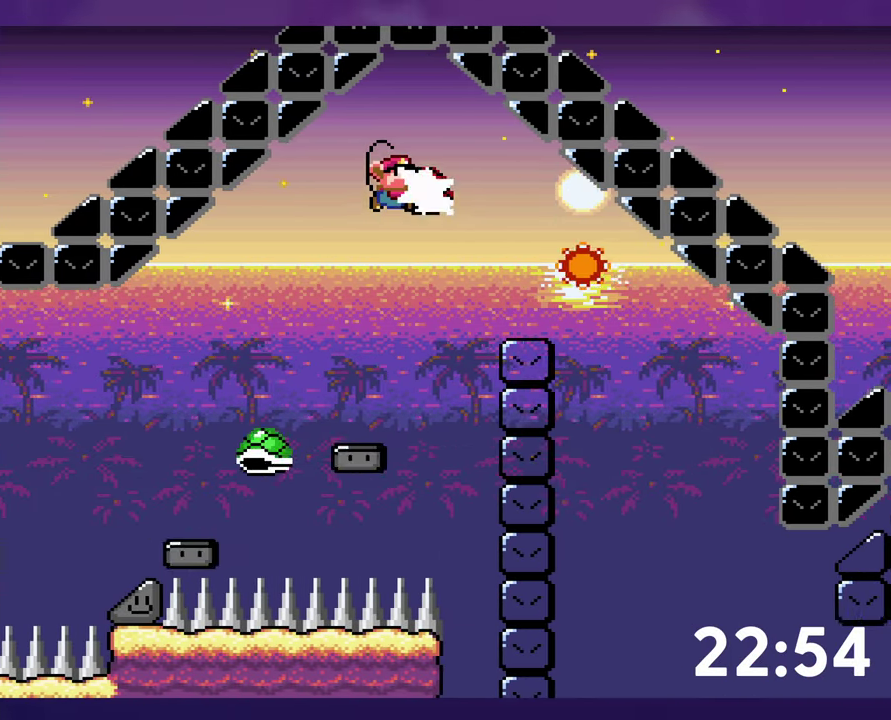
{"buttons": ["Y", "DPAD_RIGHT"], "events": [[83, "DPAD_RIGHT", "down"], [83, "Y", "down"]]}
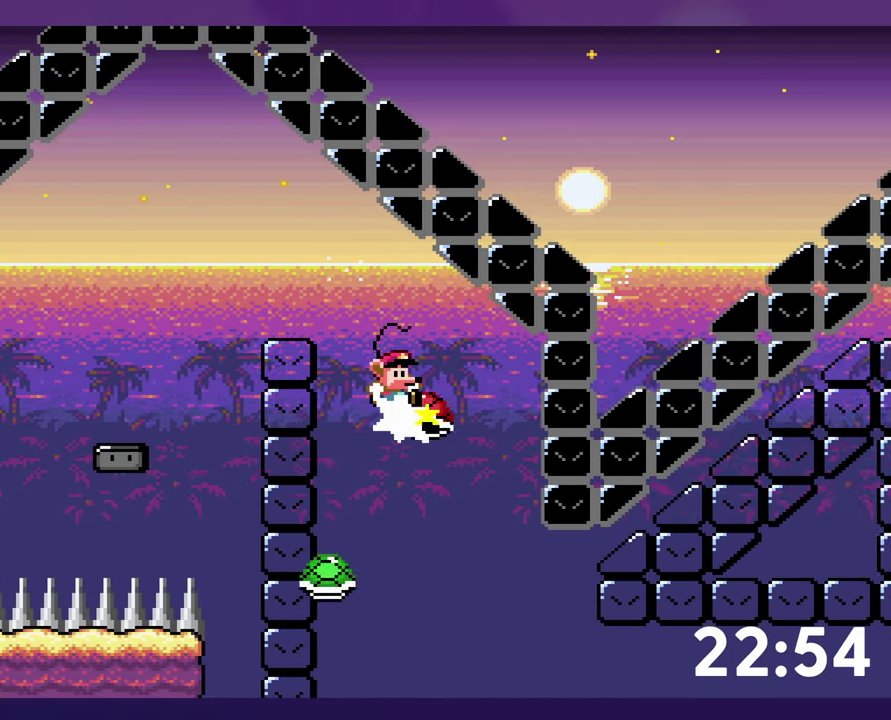
{"buttons": ["DPAD_RIGHT"], "events": [[333, "Y", "up"]]}